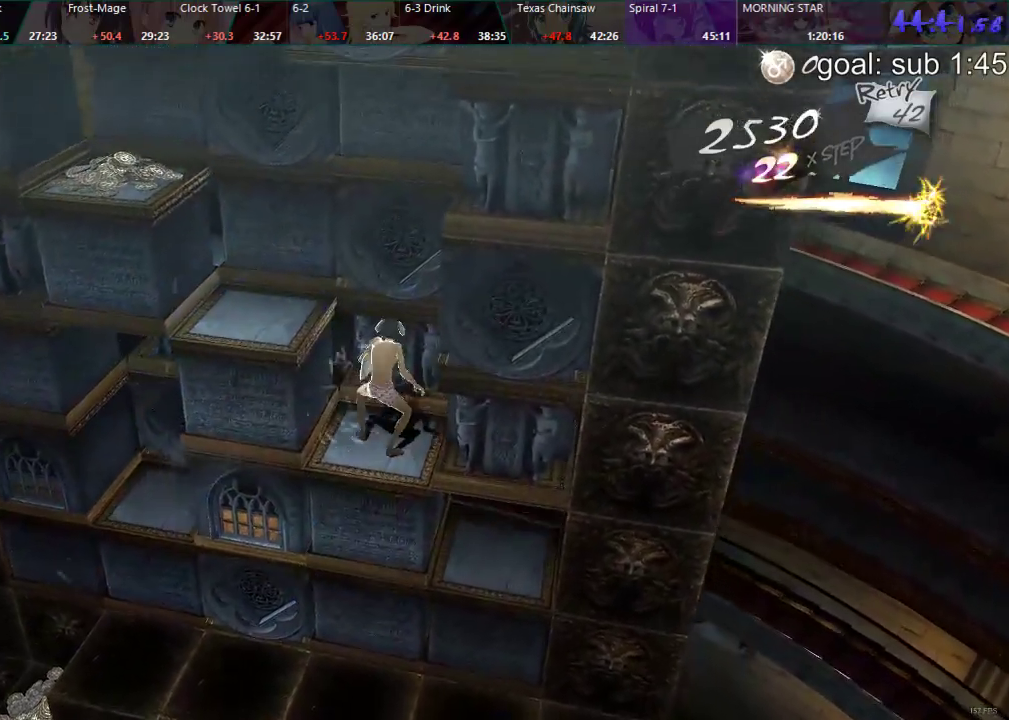
Gameplay with a controller (PlayStation layout); each line is a JSON object with the inputs held at the frame after it. "events" lists button and stick changes between this image and that frame as [ms after this image, input, new state], when the widget could be followed in between.
{"buttons": ["DPAD_RIGHT"], "left_stick": "center", "right_stick": "center", "events": []}
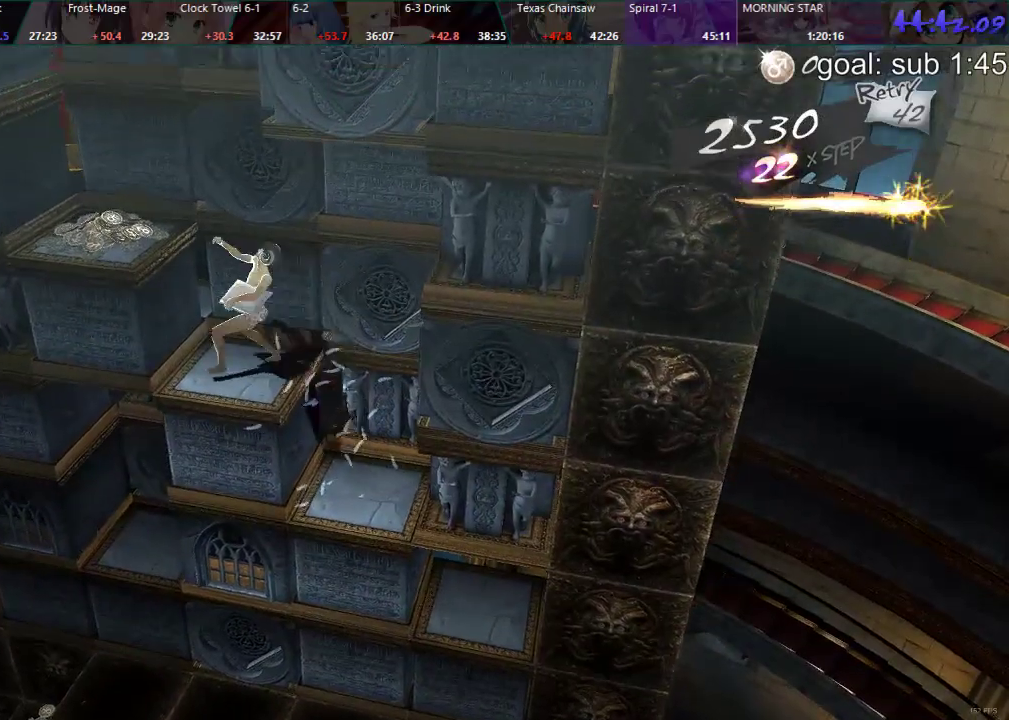
{"buttons": ["CIRCLE", "DPAD_LEFT"], "left_stick": "center", "right_stick": "center", "events": [[283, "DPAD_RIGHT", "up"], [450, "CIRCLE", "down"], [467, "DPAD_LEFT", "down"]]}
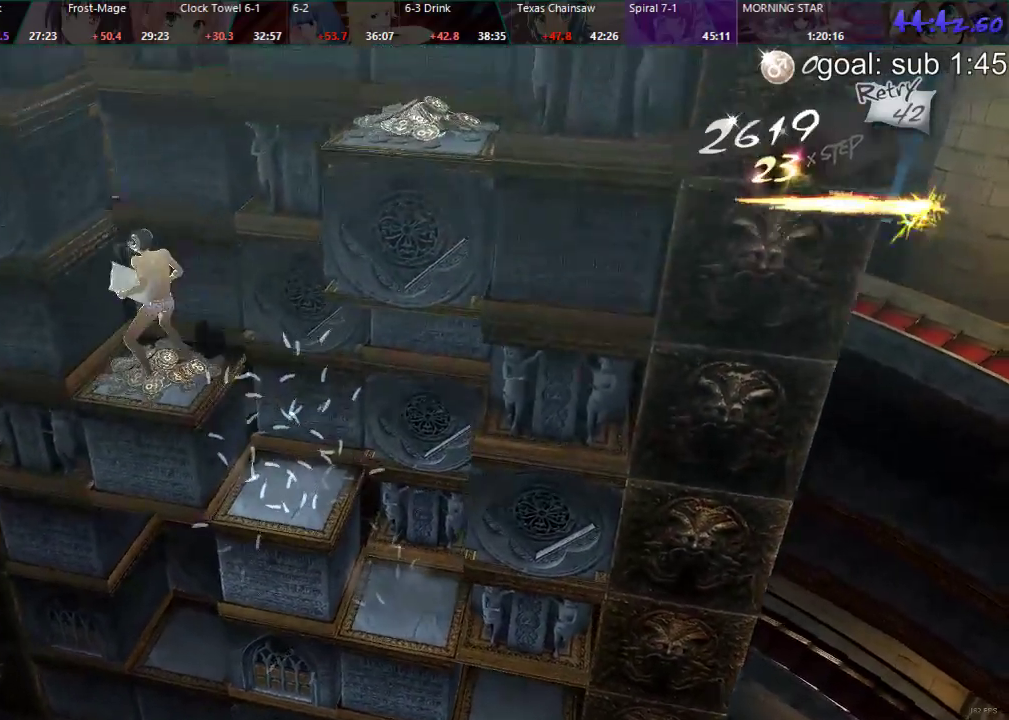
{"buttons": ["CIRCLE"], "left_stick": "center", "right_stick": "center", "events": [[383, "DPAD_LEFT", "up"]]}
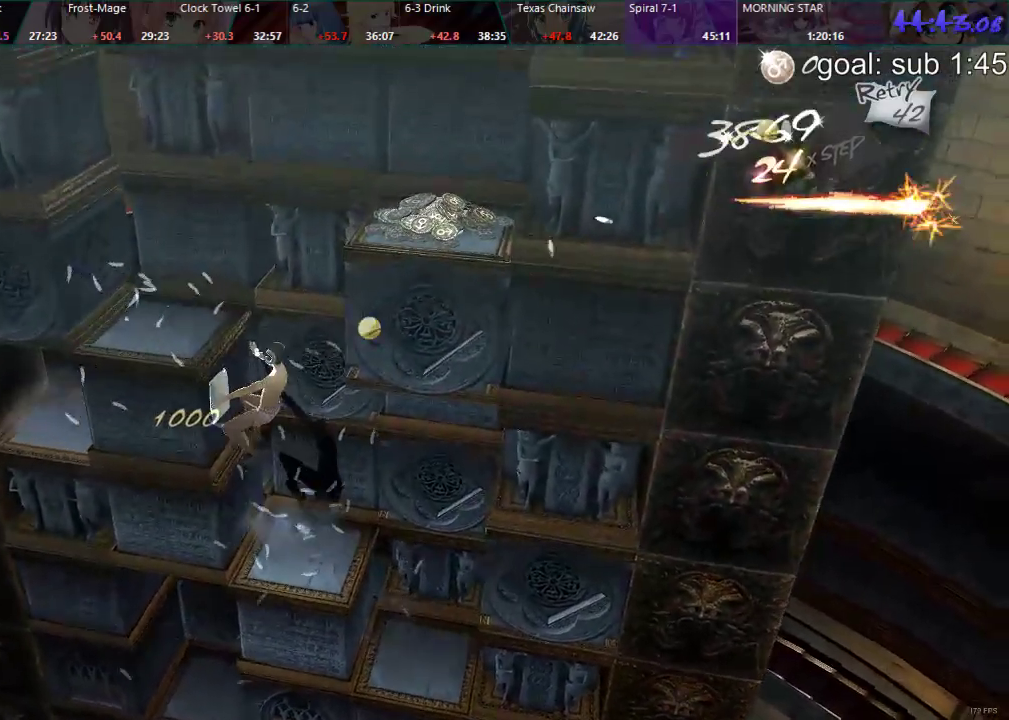
{"buttons": ["DPAD_RIGHT"], "left_stick": "center", "right_stick": "center", "events": [[33, "CIRCLE", "up"], [333, "DPAD_RIGHT", "down"]]}
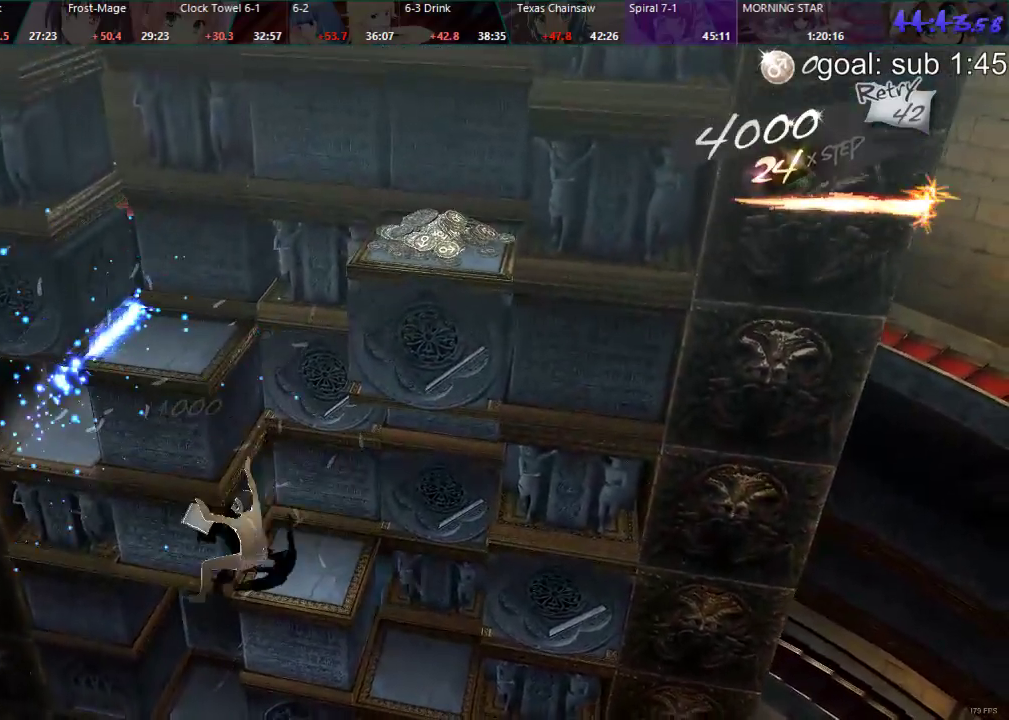
{"buttons": [], "left_stick": "center", "right_stick": "center", "events": [[383, "DPAD_RIGHT", "up"]]}
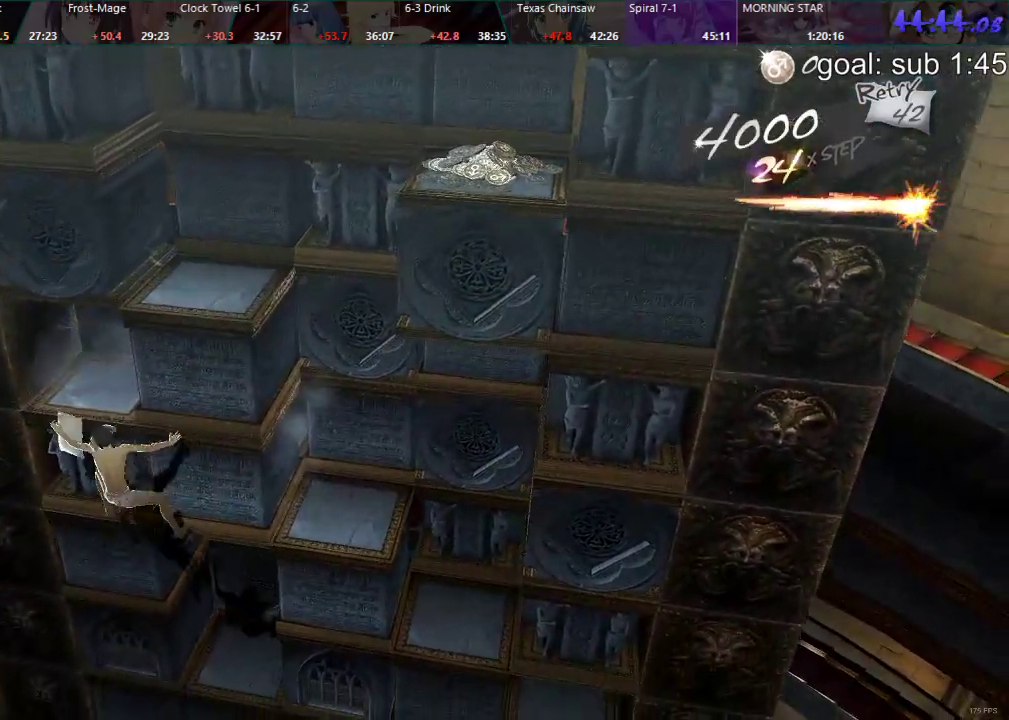
{"buttons": ["DPAD_LEFT"], "left_stick": "center", "right_stick": "center", "events": [[17, "DPAD_DOWN", "down"], [283, "DPAD_DOWN", "up"], [417, "DPAD_LEFT", "down"]]}
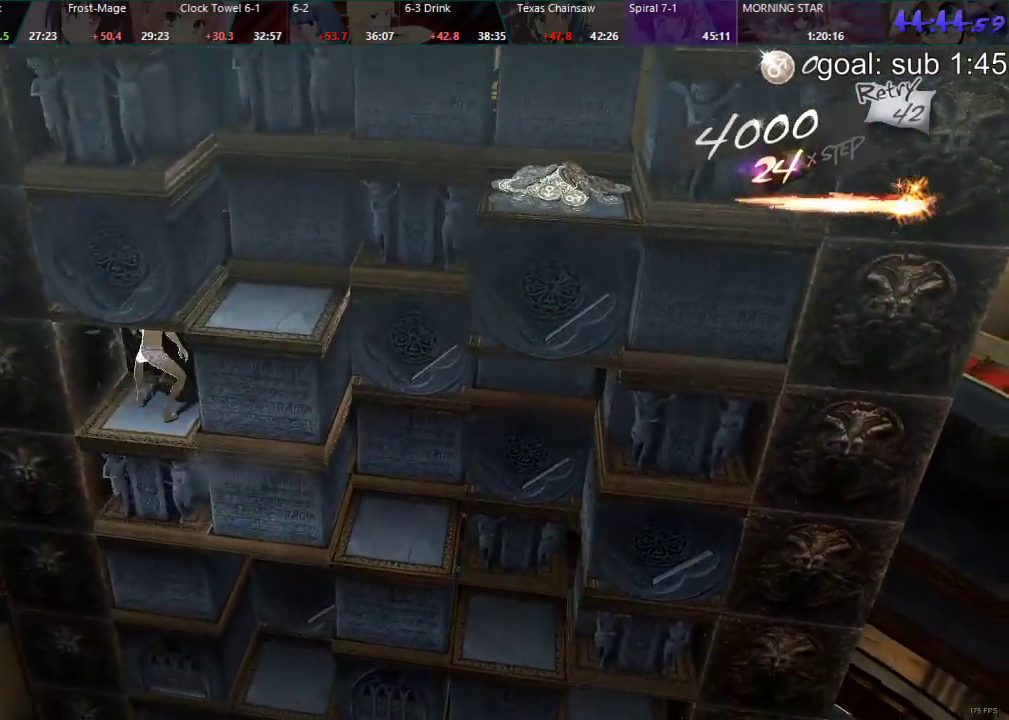
{"buttons": [], "left_stick": "center", "right_stick": "center", "events": [[117, "CIRCLE", "down"], [367, "DPAD_LEFT", "up"], [417, "CIRCLE", "up"]]}
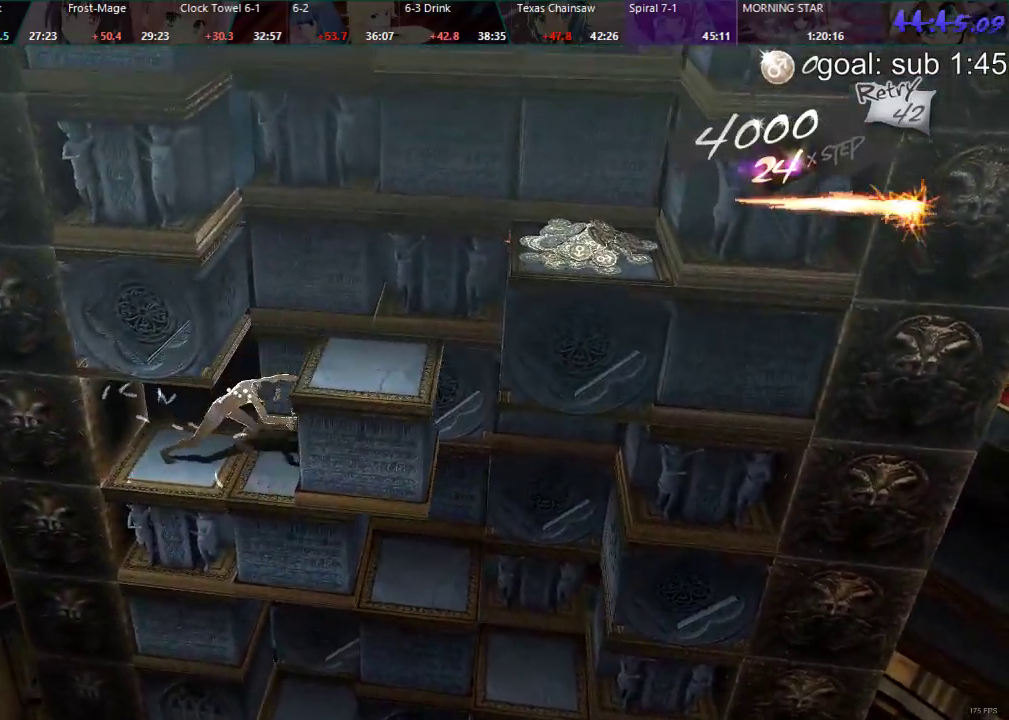
{"buttons": ["DPAD_LEFT"], "left_stick": "center", "right_stick": "center", "events": [[50, "DPAD_LEFT", "down"]]}
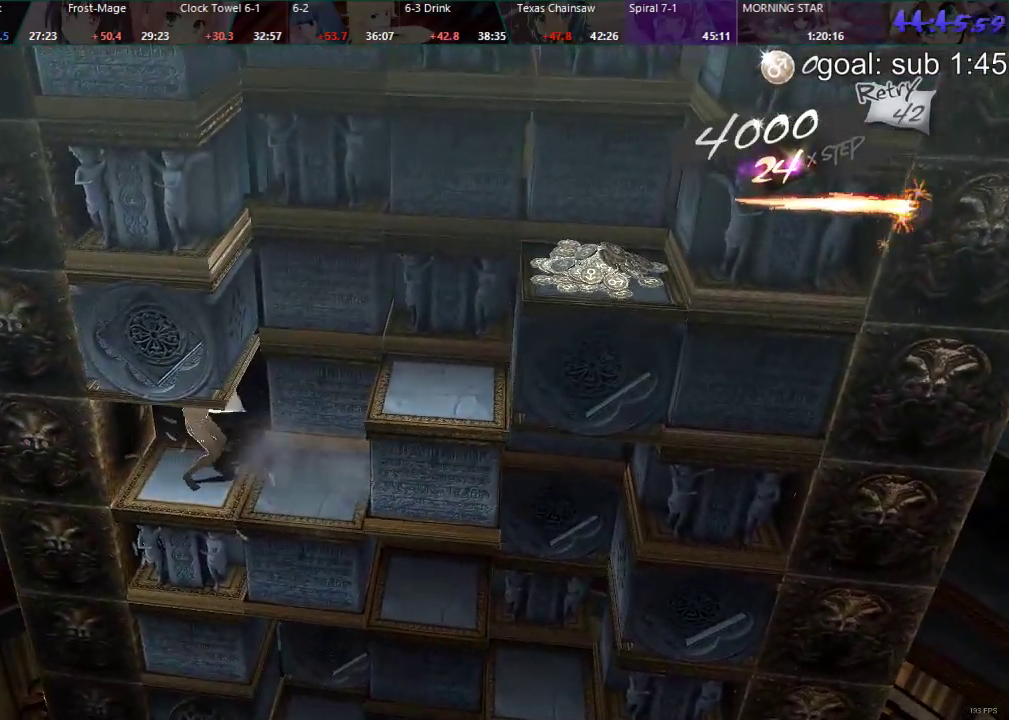
{"buttons": ["DPAD_LEFT"], "left_stick": "center", "right_stick": "center", "events": []}
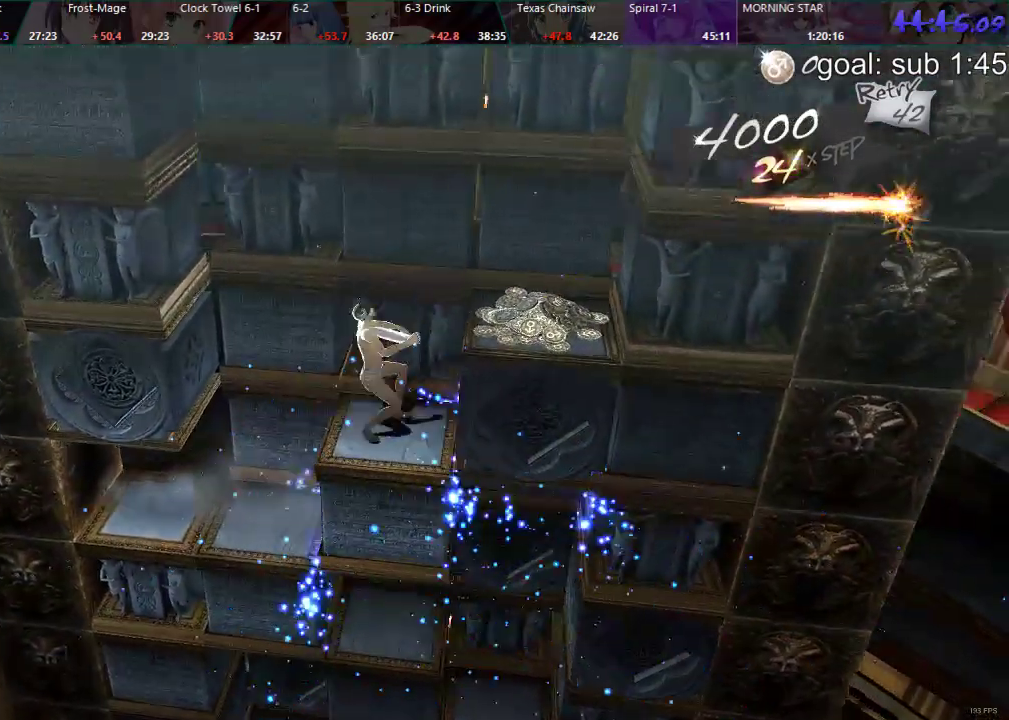
{"buttons": [], "left_stick": "center", "right_stick": "center", "events": [[250, "DPAD_LEFT", "up"]]}
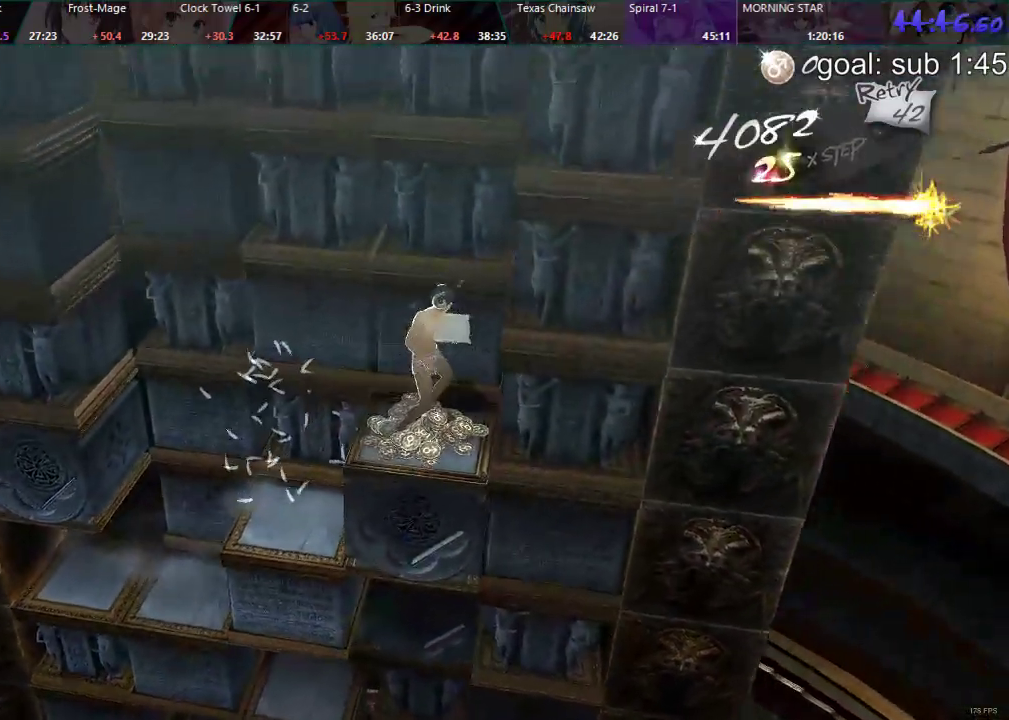
{"buttons": [], "left_stick": "center", "right_stick": "center", "events": [[17, "CIRCLE", "down"], [33, "DPAD_RIGHT", "down"], [383, "DPAD_RIGHT", "up"], [417, "CIRCLE", "up"]]}
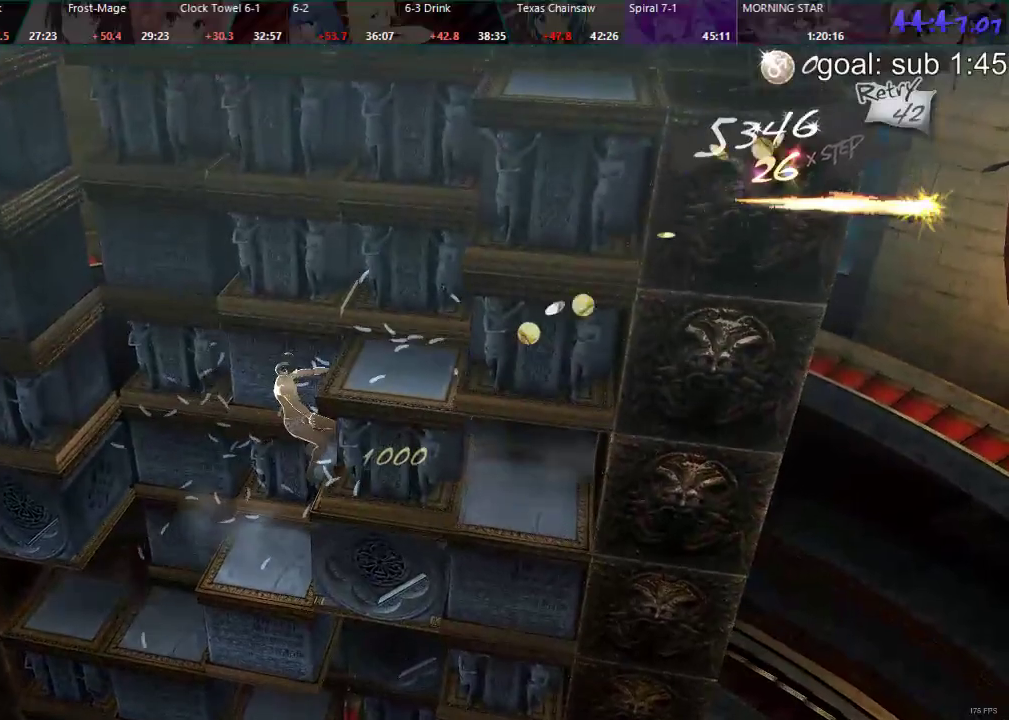
{"buttons": ["DPAD_LEFT"], "left_stick": "center", "right_stick": "center", "events": [[350, "DPAD_LEFT", "down"]]}
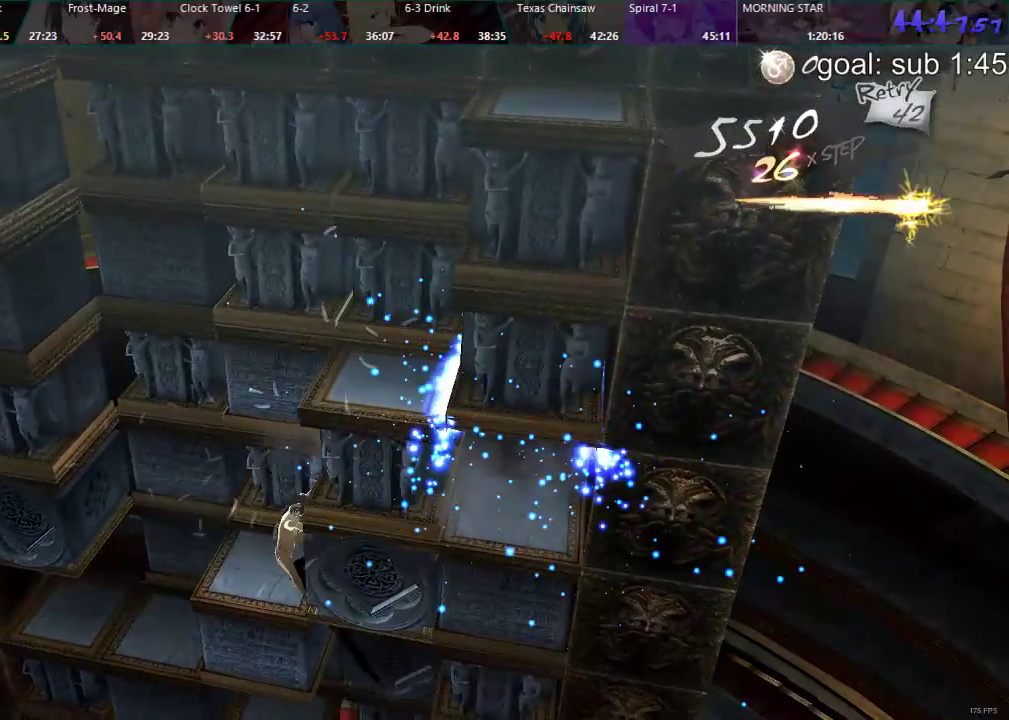
{"buttons": [], "left_stick": "center", "right_stick": "center", "events": [[500, "DPAD_LEFT", "up"]]}
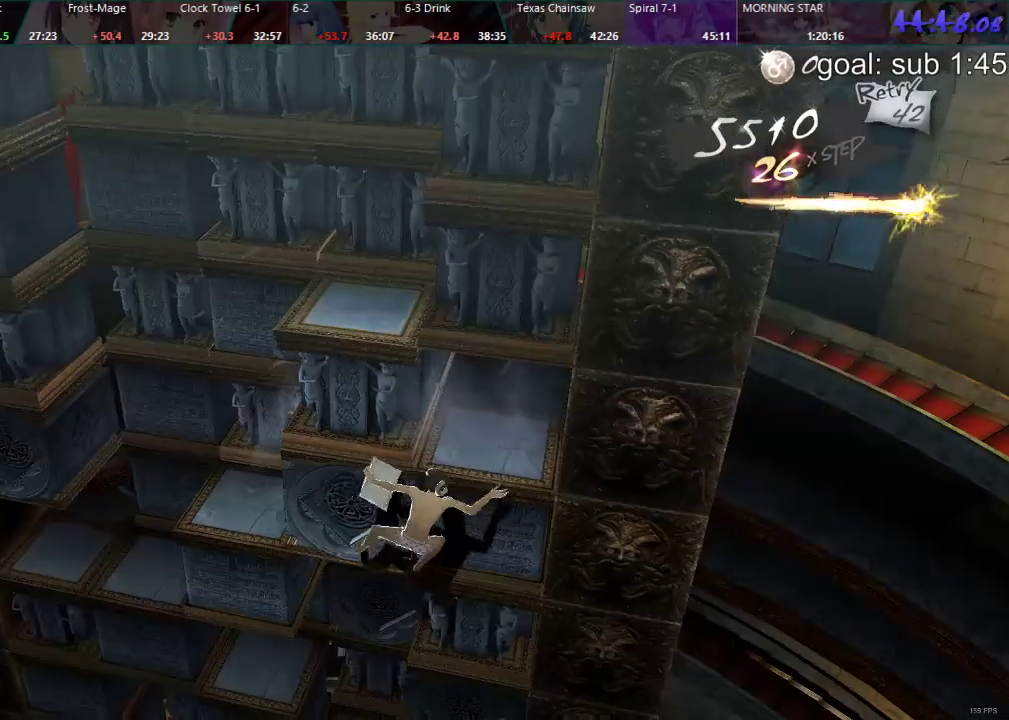
{"buttons": ["DPAD_RIGHT"], "left_stick": "center", "right_stick": "center", "events": [[100, "DPAD_DOWN", "down"], [350, "DPAD_DOWN", "up"], [467, "DPAD_RIGHT", "down"]]}
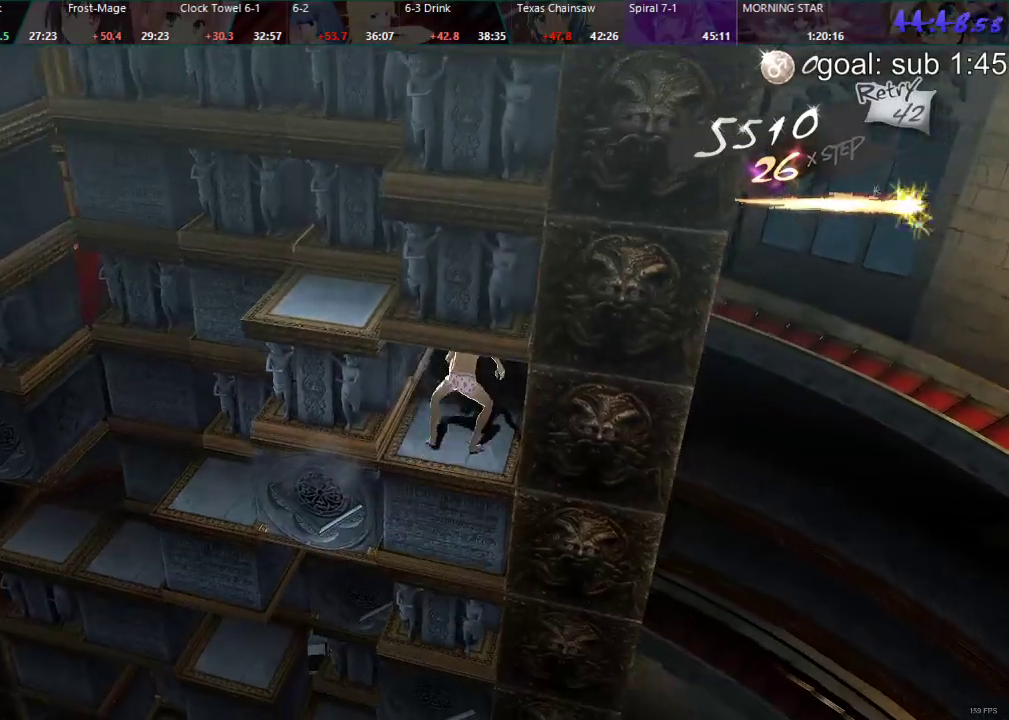
{"buttons": [], "left_stick": "center", "right_stick": "center", "events": [[133, "CIRCLE", "down"], [417, "CIRCLE", "up"], [450, "DPAD_RIGHT", "up"]]}
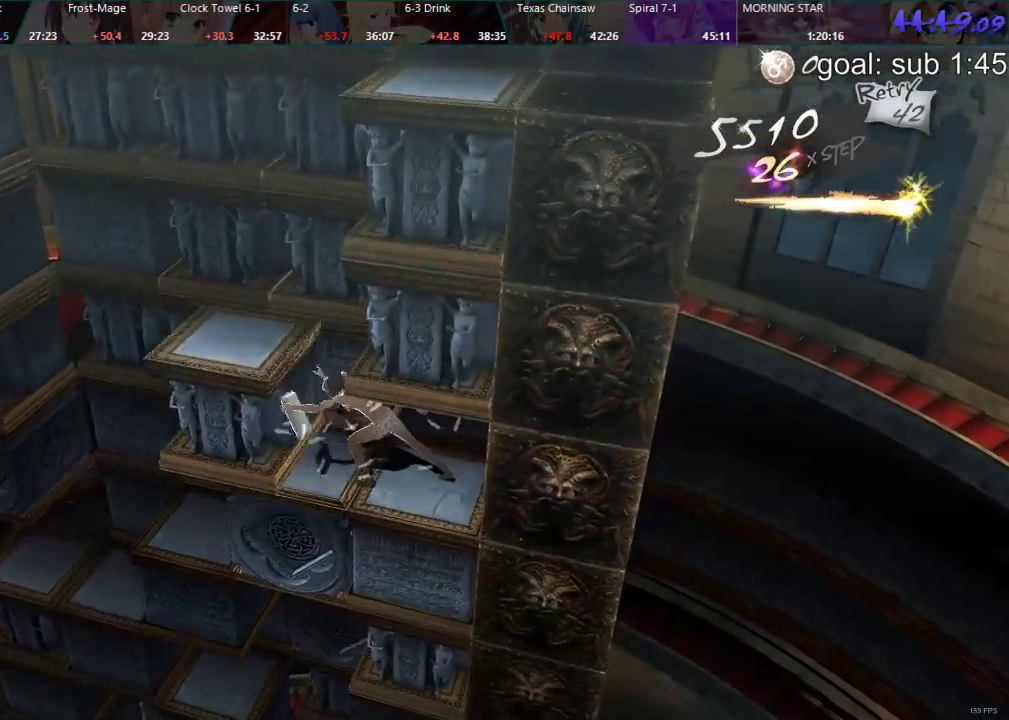
{"buttons": [], "left_stick": "center", "right_stick": "center", "events": [[267, "DPAD_RIGHT", "down"], [467, "DPAD_RIGHT", "up"]]}
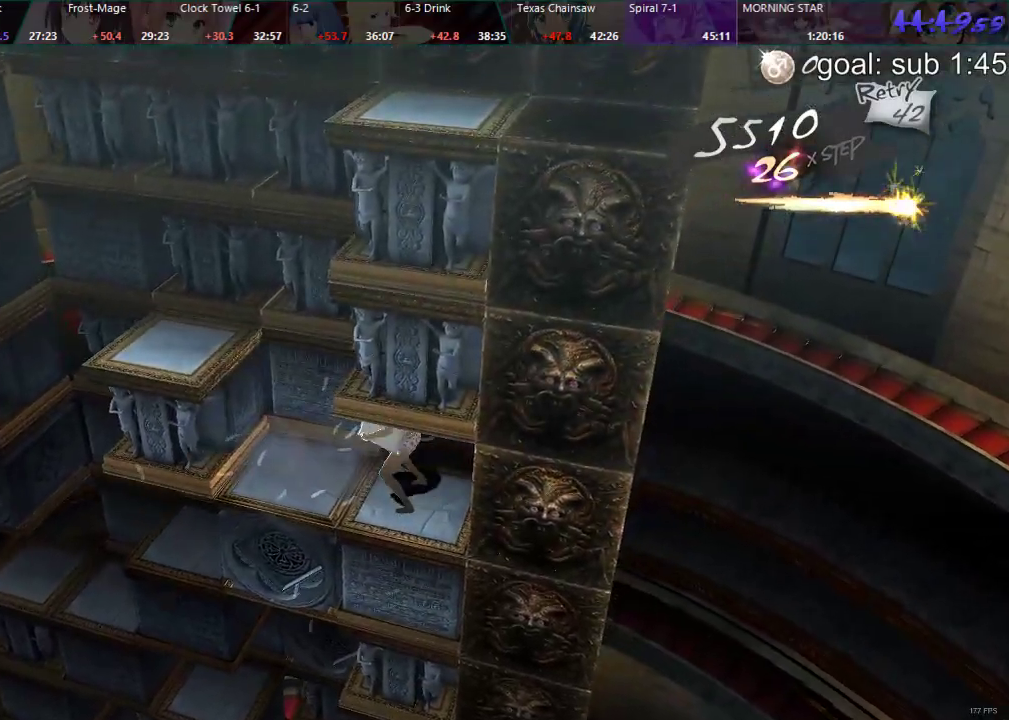
{"buttons": ["DPAD_DOWN"], "left_stick": "center", "right_stick": "center", "events": [[483, "DPAD_DOWN", "down"]]}
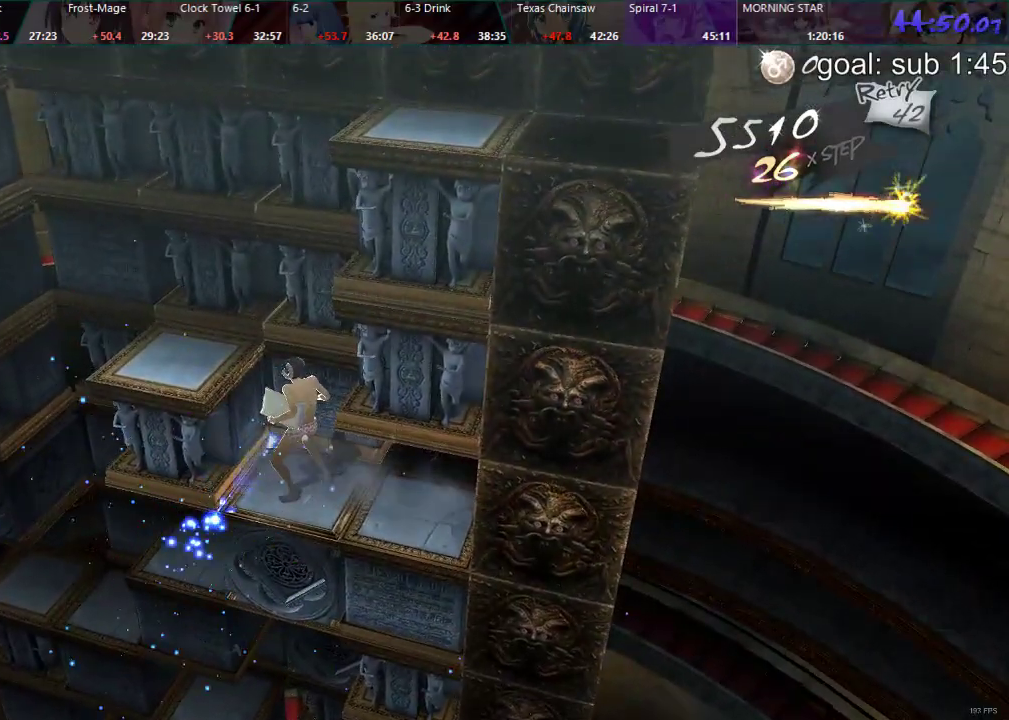
{"buttons": [], "left_stick": "center", "right_stick": "center", "events": [[67, "DPAD_DOWN", "up"]]}
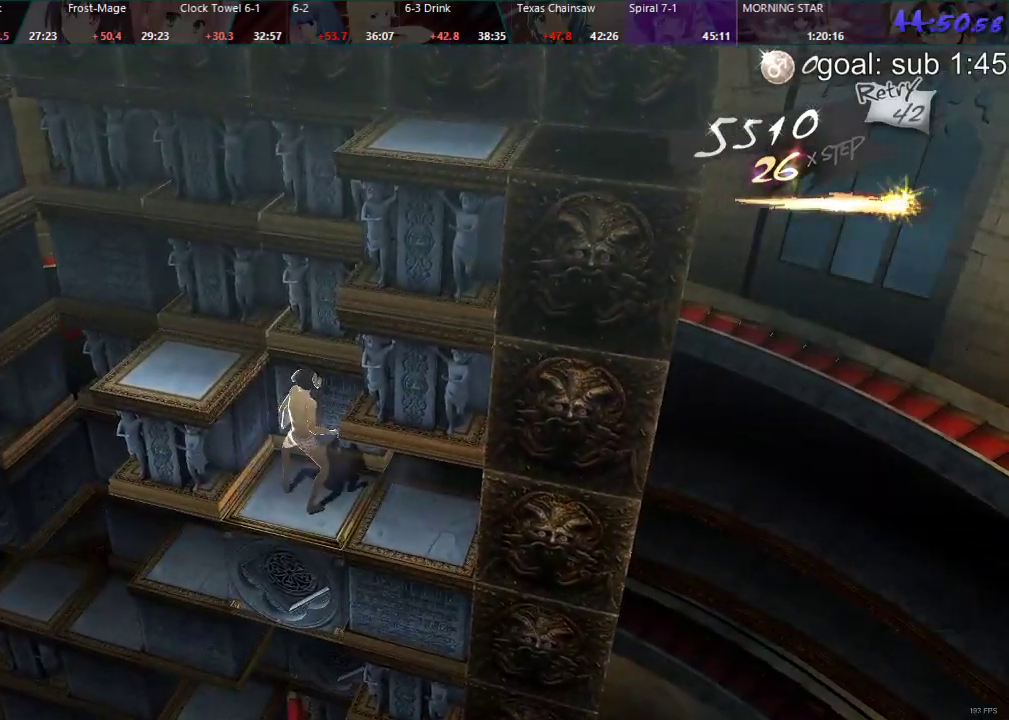
{"buttons": ["CIRCLE", "DPAD_UP"], "left_stick": "center", "right_stick": "center", "events": [[100, "CIRCLE", "down"], [350, "DPAD_UP", "down"]]}
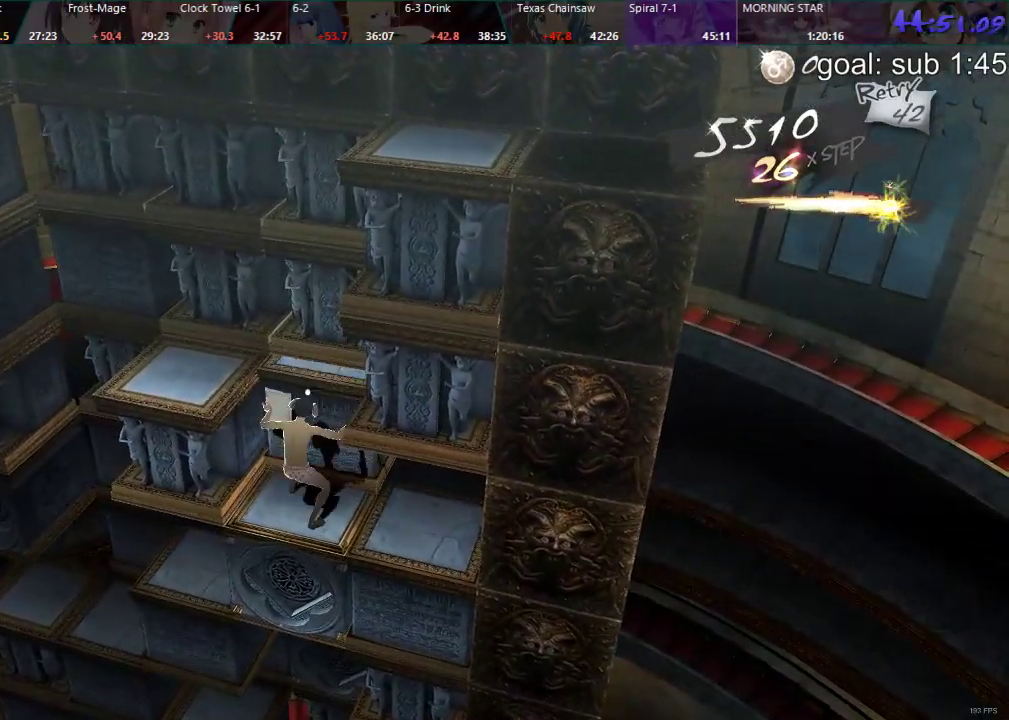
{"buttons": [], "left_stick": "center", "right_stick": "center", "events": [[117, "DPAD_UP", "up"], [250, "CIRCLE", "up"]]}
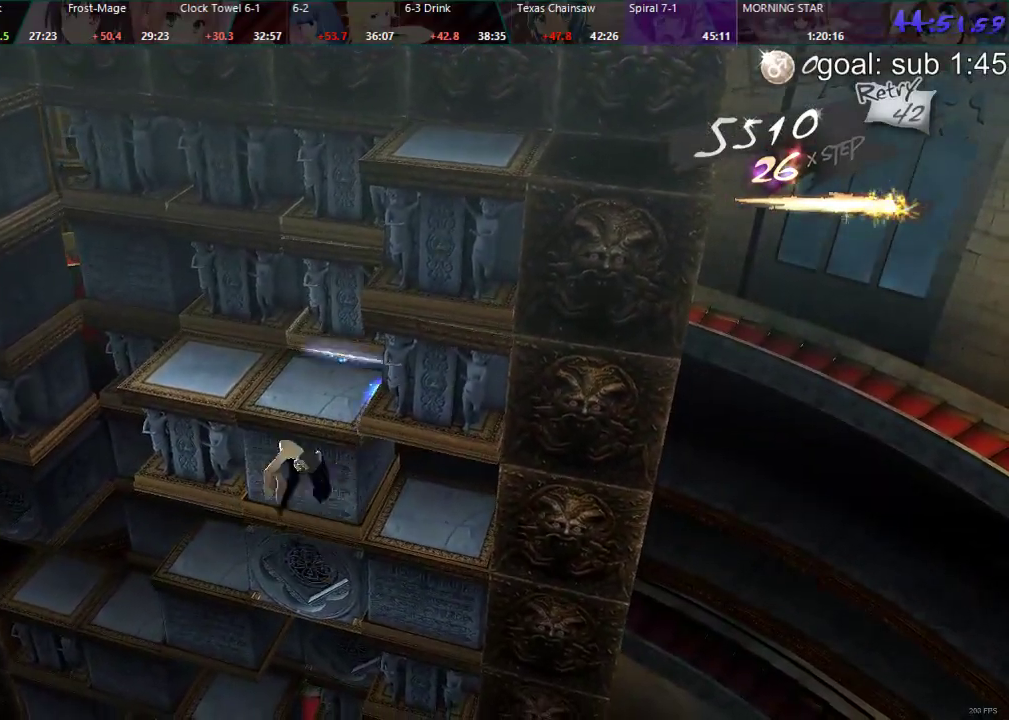
{"buttons": ["DPAD_DOWN"], "left_stick": "center", "right_stick": "center", "events": [[117, "DPAD_LEFT", "down"], [267, "DPAD_LEFT", "up"], [383, "DPAD_DOWN", "down"]]}
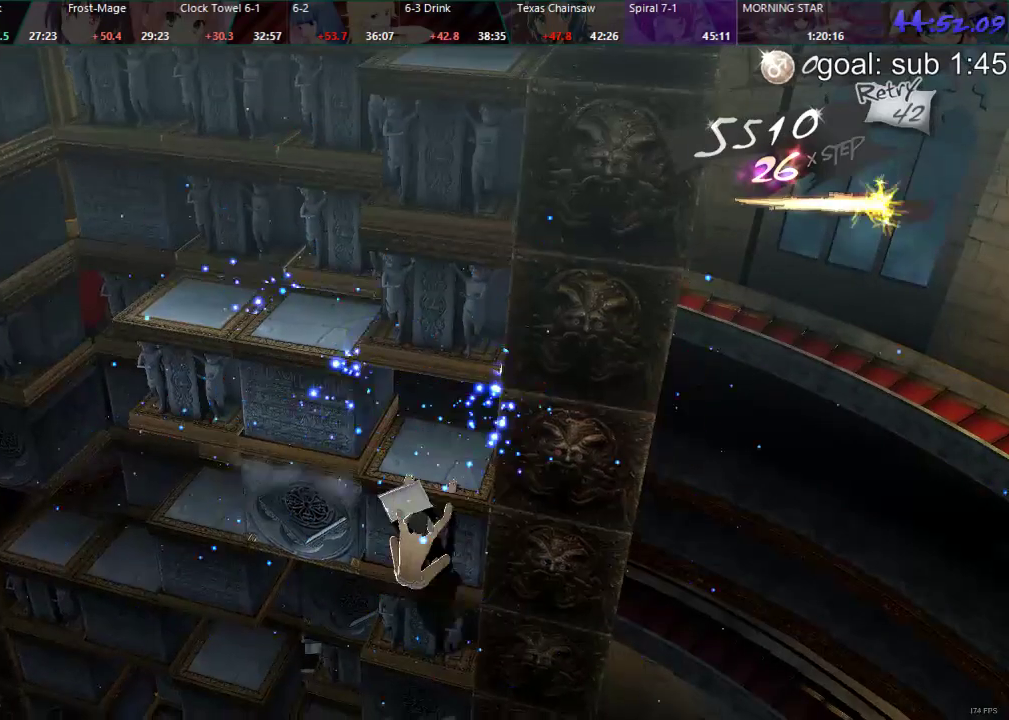
{"buttons": ["CIRCLE", "DPAD_RIGHT"], "left_stick": "center", "right_stick": "center", "events": [[67, "DPAD_DOWN", "up"], [200, "DPAD_RIGHT", "down"], [350, "CIRCLE", "down"]]}
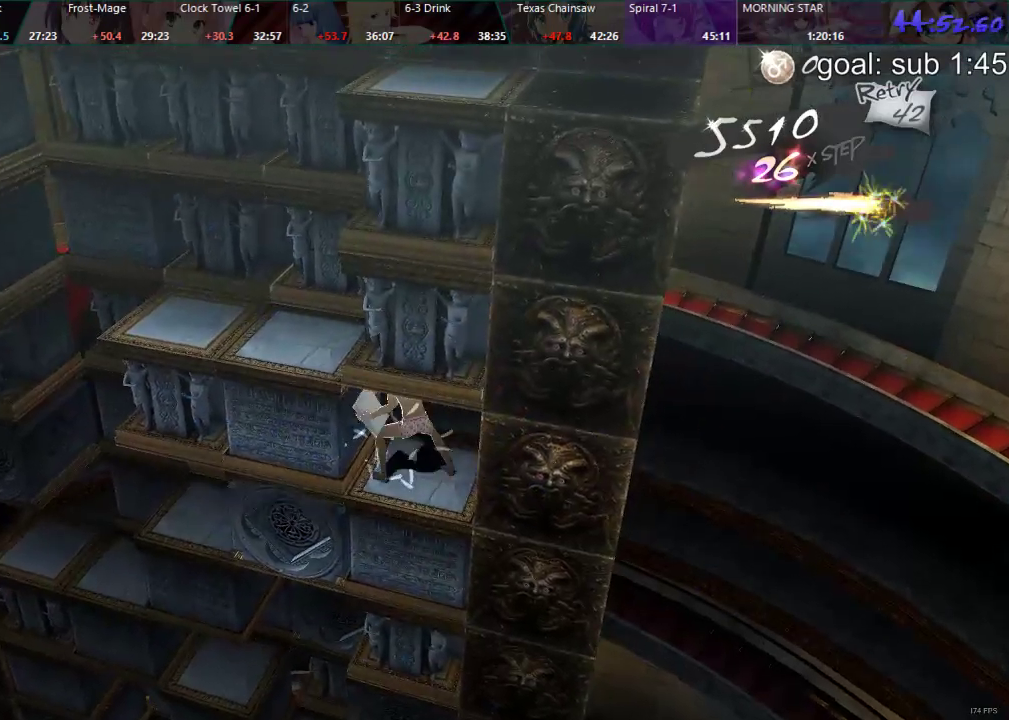
{"buttons": ["DPAD_RIGHT"], "left_stick": "center", "right_stick": "center", "events": [[200, "CIRCLE", "up"], [217, "DPAD_RIGHT", "up"], [317, "DPAD_RIGHT", "down"]]}
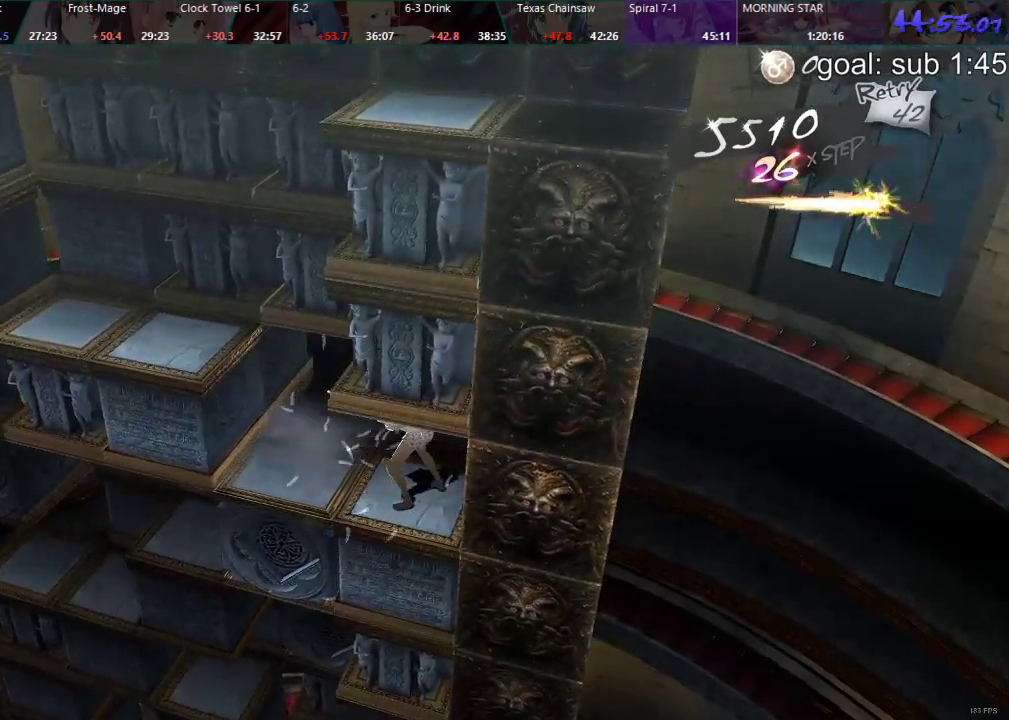
{"buttons": ["DPAD_RIGHT"], "left_stick": "center", "right_stick": "center", "events": []}
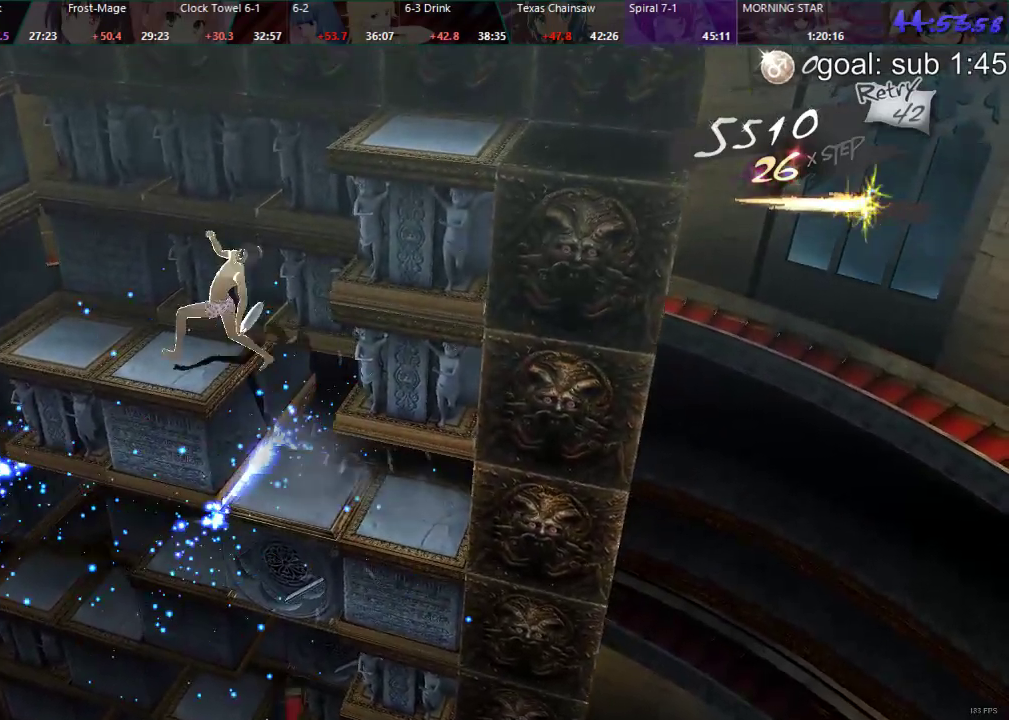
{"buttons": [], "left_stick": "center", "right_stick": "center", "events": [[450, "DPAD_RIGHT", "up"]]}
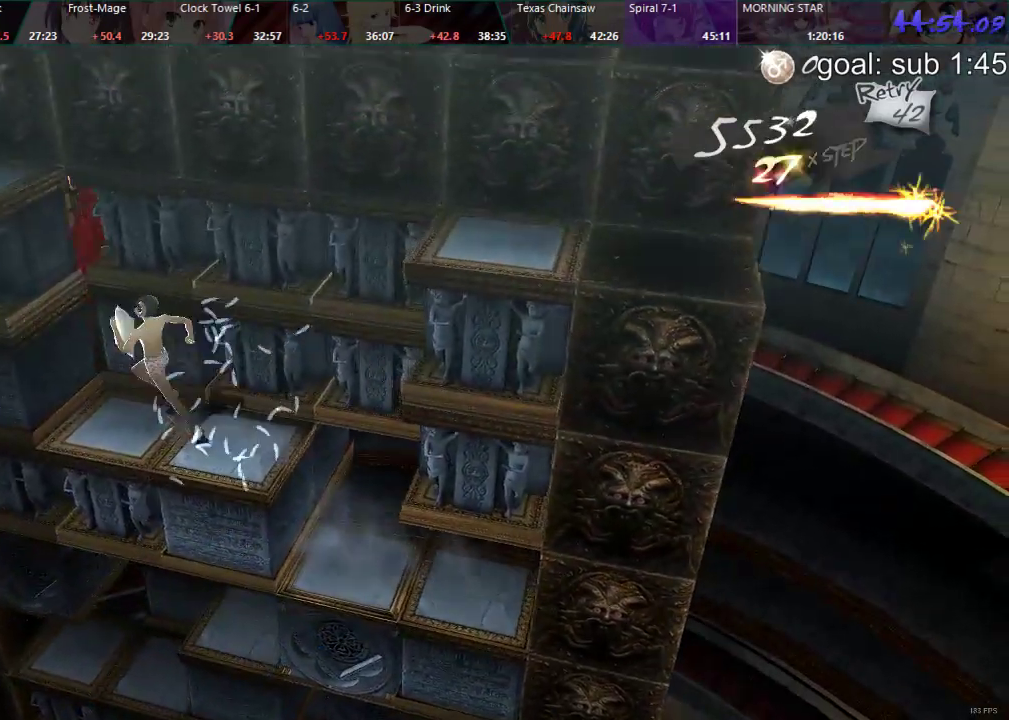
{"buttons": ["DPAD_RIGHT"], "left_stick": "center", "right_stick": "center", "events": [[50, "DPAD_LEFT", "down"], [67, "CIRCLE", "down"], [350, "DPAD_LEFT", "up"], [417, "CIRCLE", "up"], [467, "DPAD_RIGHT", "down"]]}
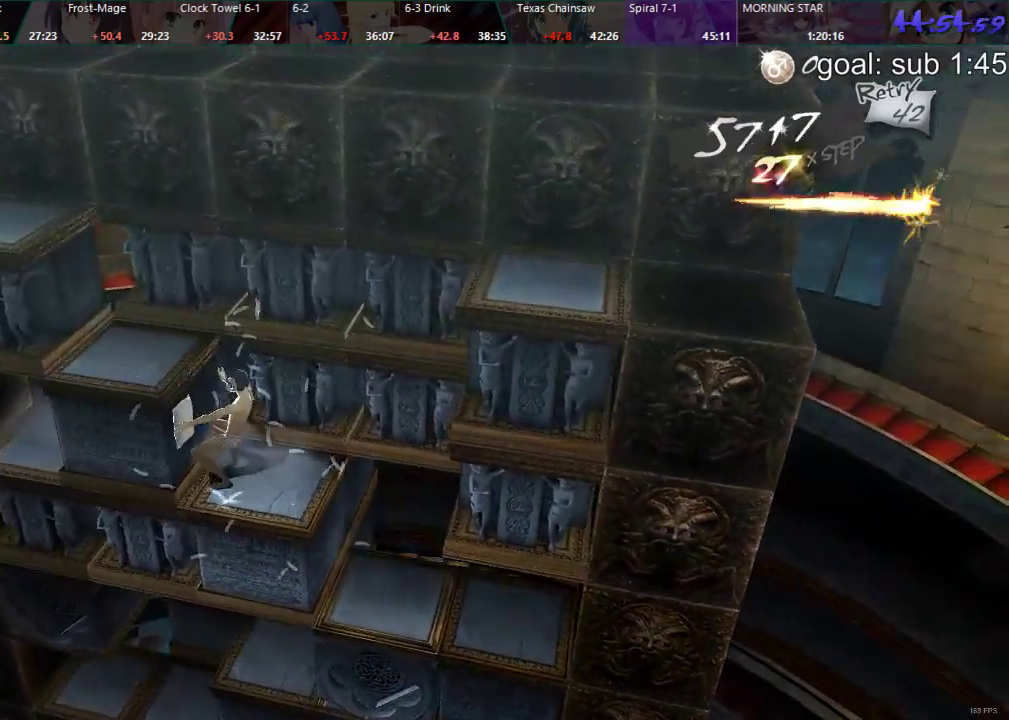
{"buttons": ["DPAD_RIGHT"], "left_stick": "center", "right_stick": "center", "events": []}
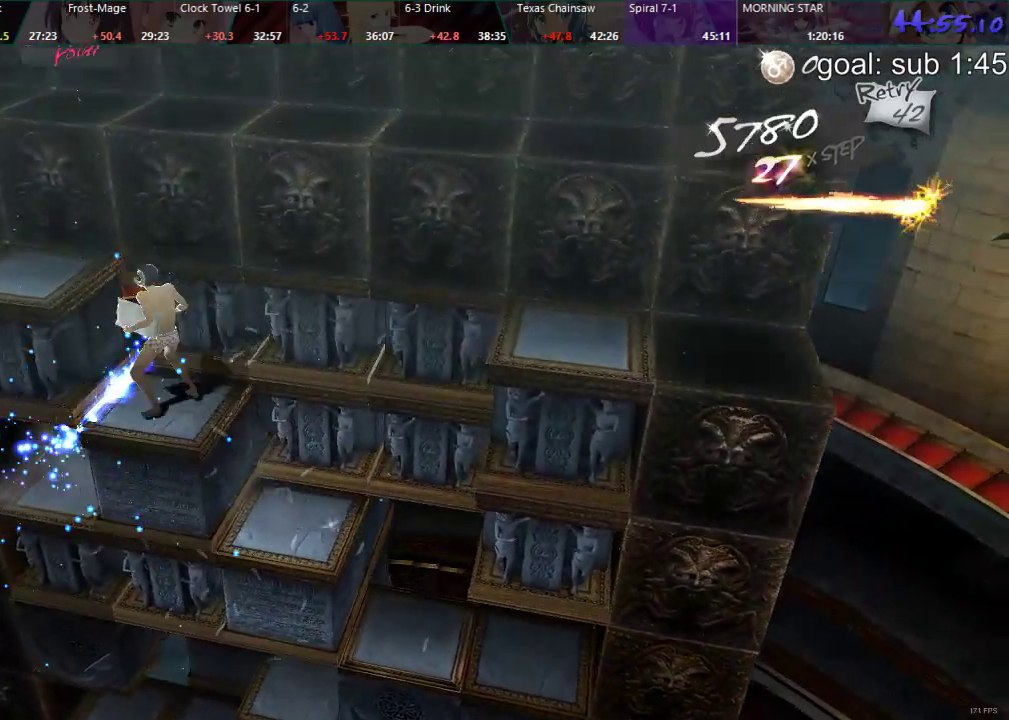
{"buttons": ["DPAD_DOWN"], "left_stick": "center", "right_stick": "center", "events": [[167, "DPAD_RIGHT", "up"], [267, "DPAD_DOWN", "down"]]}